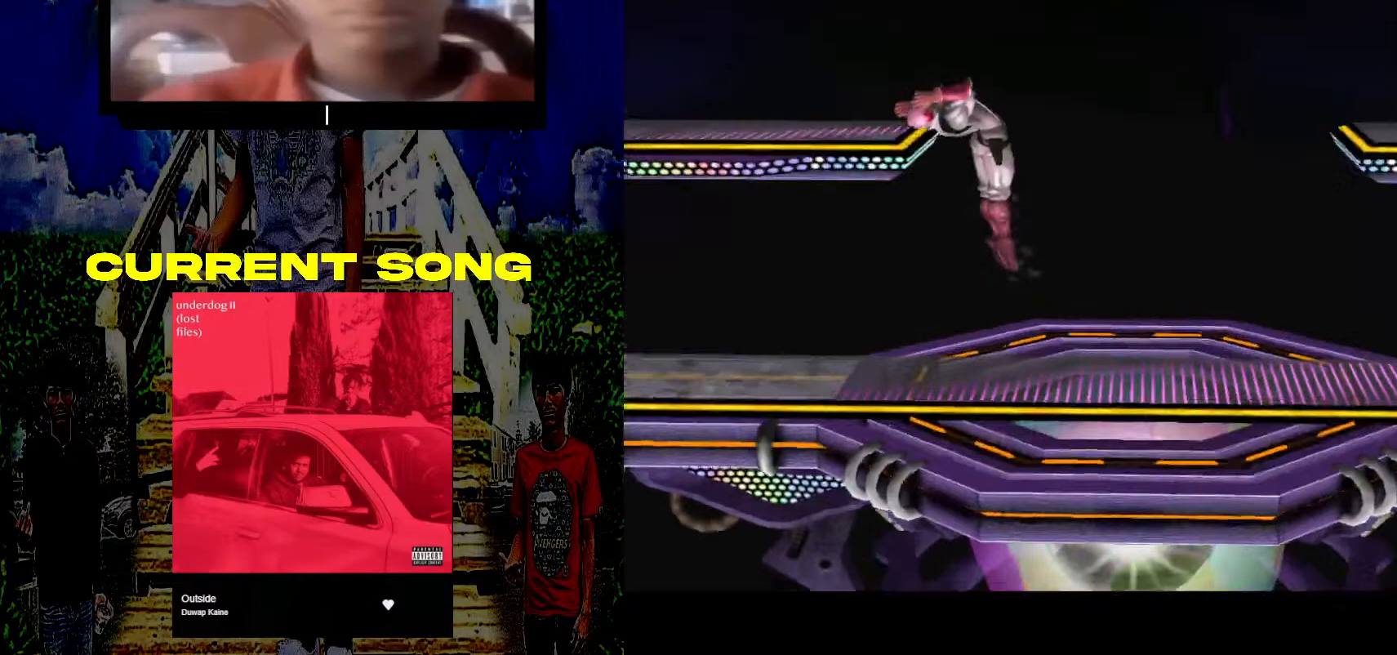
Gameplay with a controller (Nintendo layout); each line is a JSON object with the inputs held at the frame after it. "events" lists button and stick changes between this image and that frame as [ms after this image, input, new state], when the widget could be followed in between. Not read: L3 R3.
{"buttons": [], "left_stick": "center", "right_stick": "center", "events": [[200, "left_stick", "center"]]}
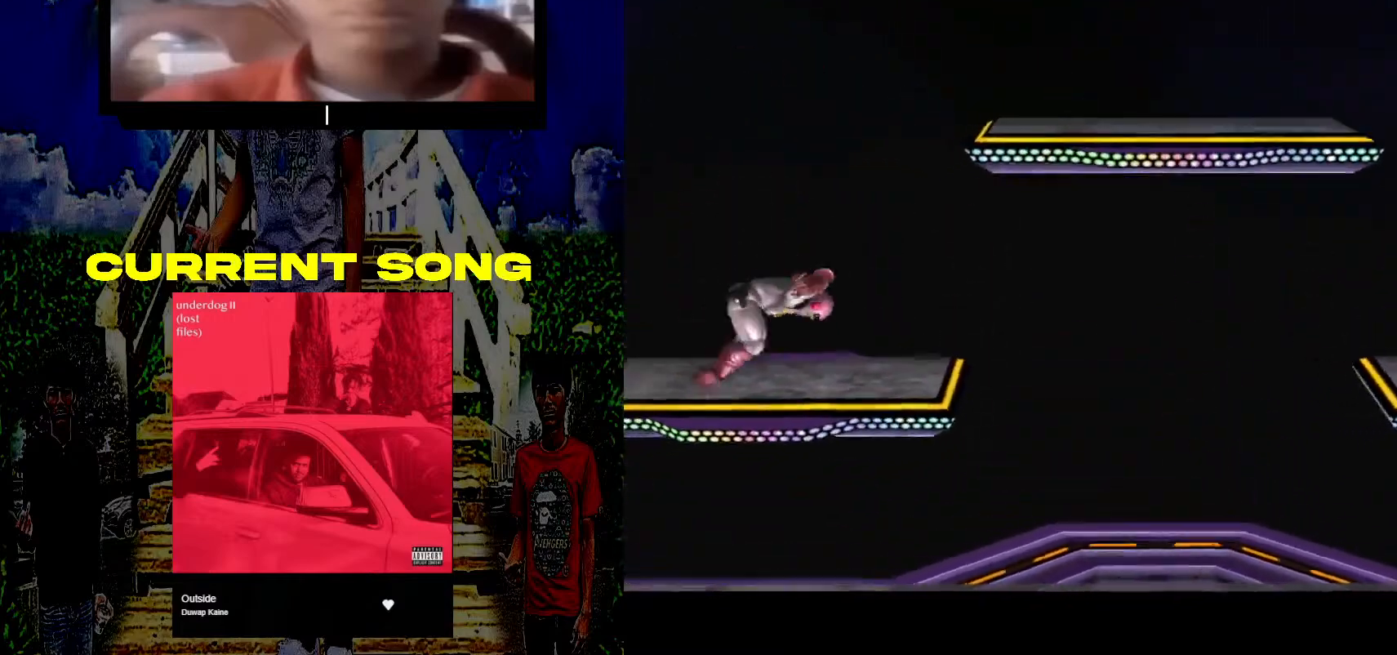
{"buttons": [], "left_stick": "down-right", "right_stick": "center", "events": [[133, "left_stick", "down-right"], [183, "Y", "down"], [217, "R1", "down"], [333, "Y", "up"], [367, "R1", "up"]]}
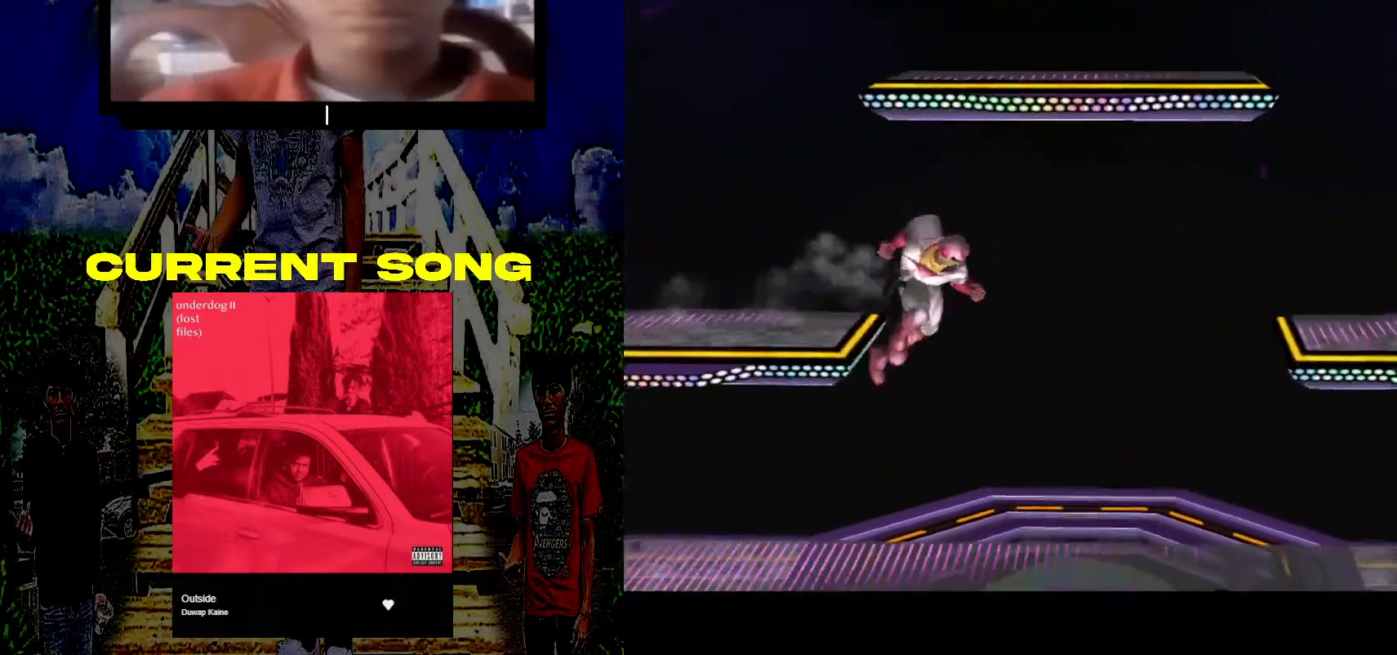
{"buttons": [], "left_stick": "center", "right_stick": "center", "events": [[50, "Y", "down"], [83, "left_stick", "center"], [150, "Y", "up"]]}
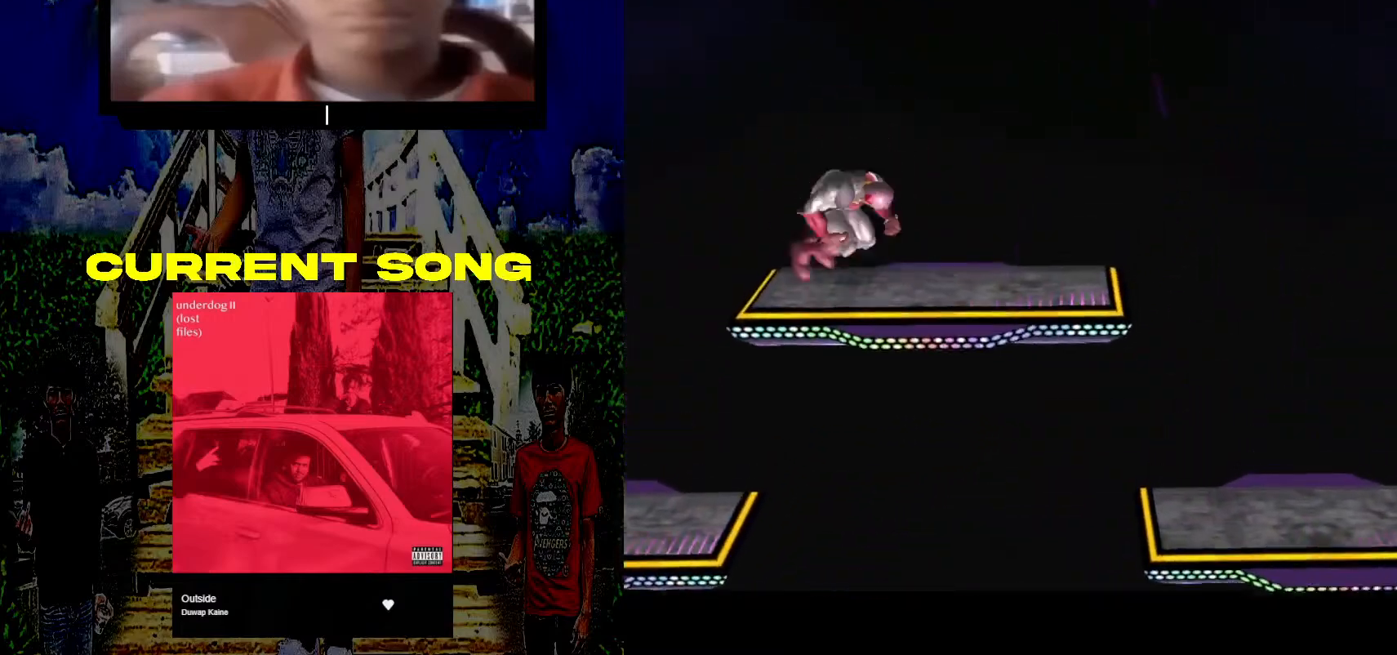
{"buttons": [], "left_stick": "center", "right_stick": "center", "events": [[200, "left_stick", "down"], [500, "left_stick", "center"]]}
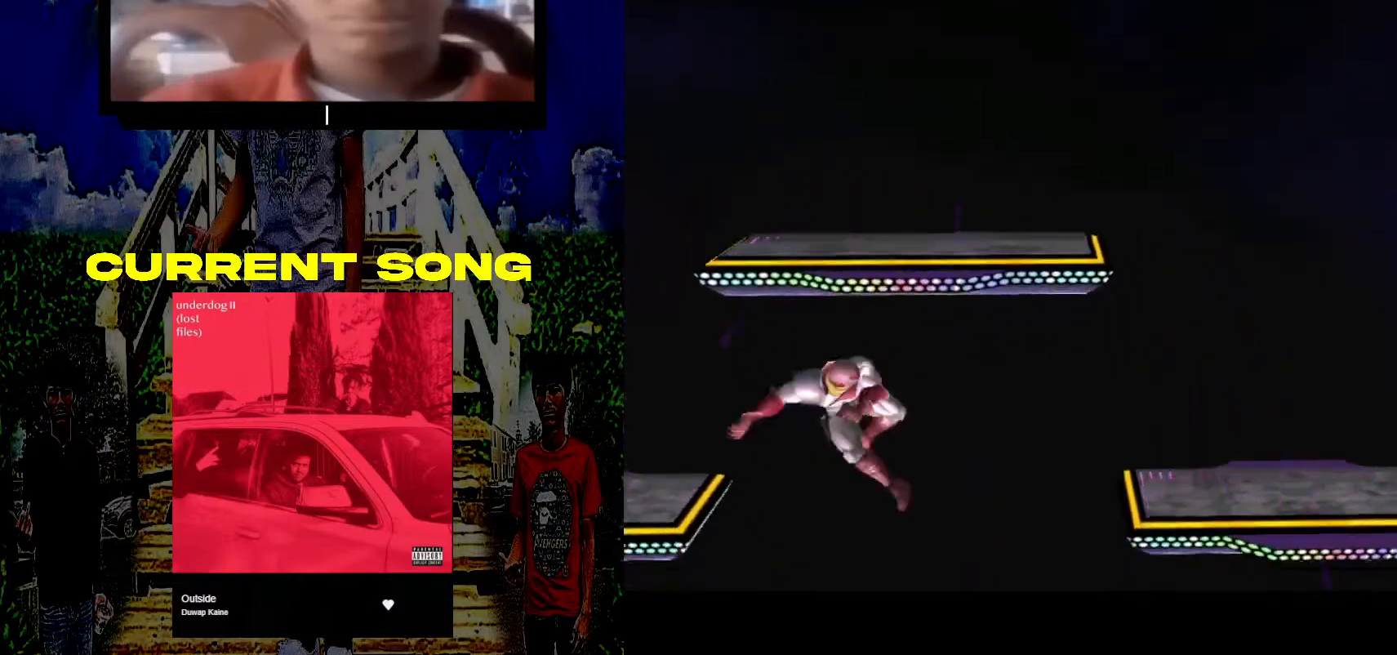
{"buttons": [], "left_stick": "left", "right_stick": "center", "events": [[350, "left_stick", "left"], [400, "Y", "down"], [500, "Y", "up"]]}
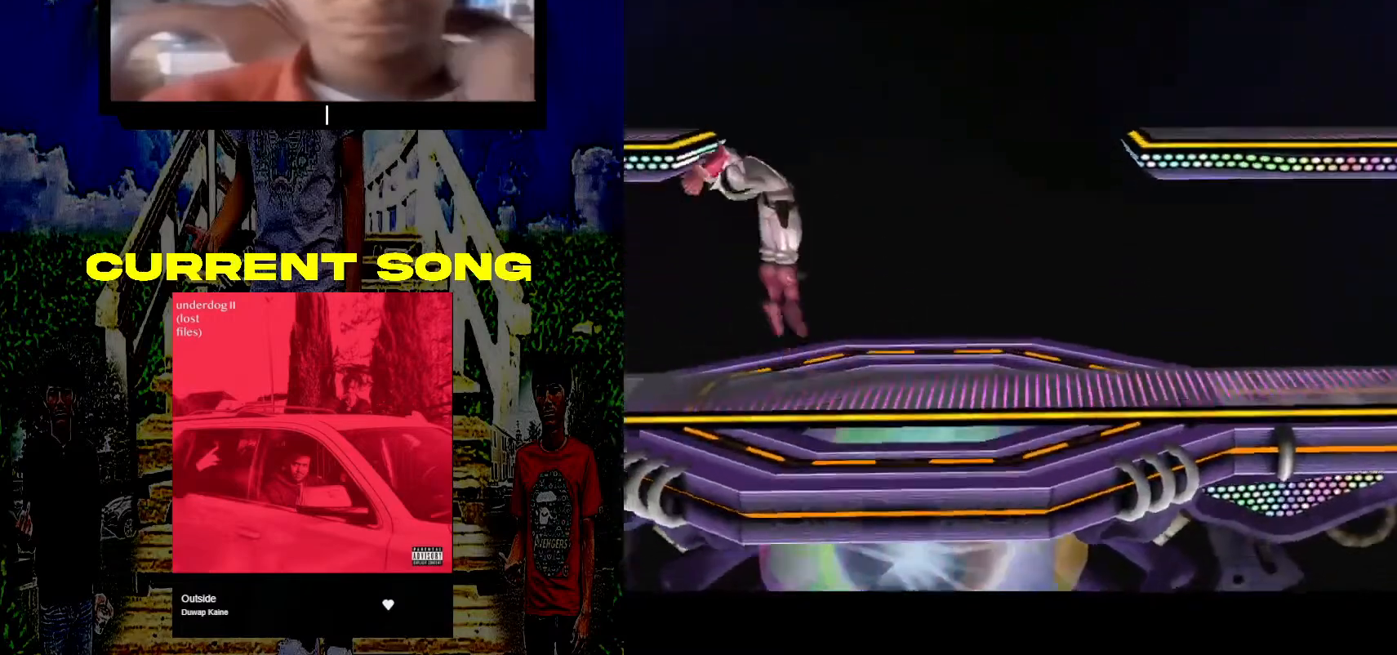
{"buttons": [], "left_stick": "center", "right_stick": "center", "events": [[133, "left_stick", "center"]]}
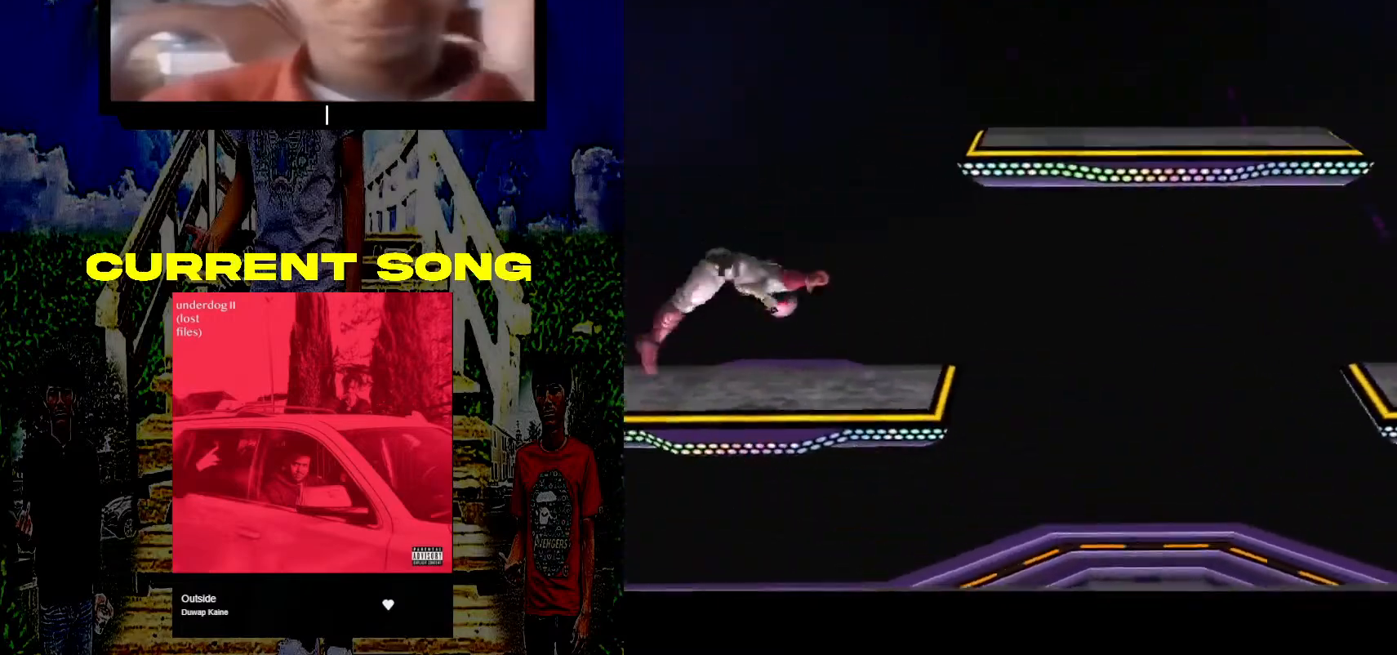
{"buttons": [], "left_stick": "down-right", "right_stick": "center", "events": [[183, "left_stick", "down-right"], [233, "Y", "down"], [283, "R1", "down"], [417, "Y", "up"], [450, "R1", "up"]]}
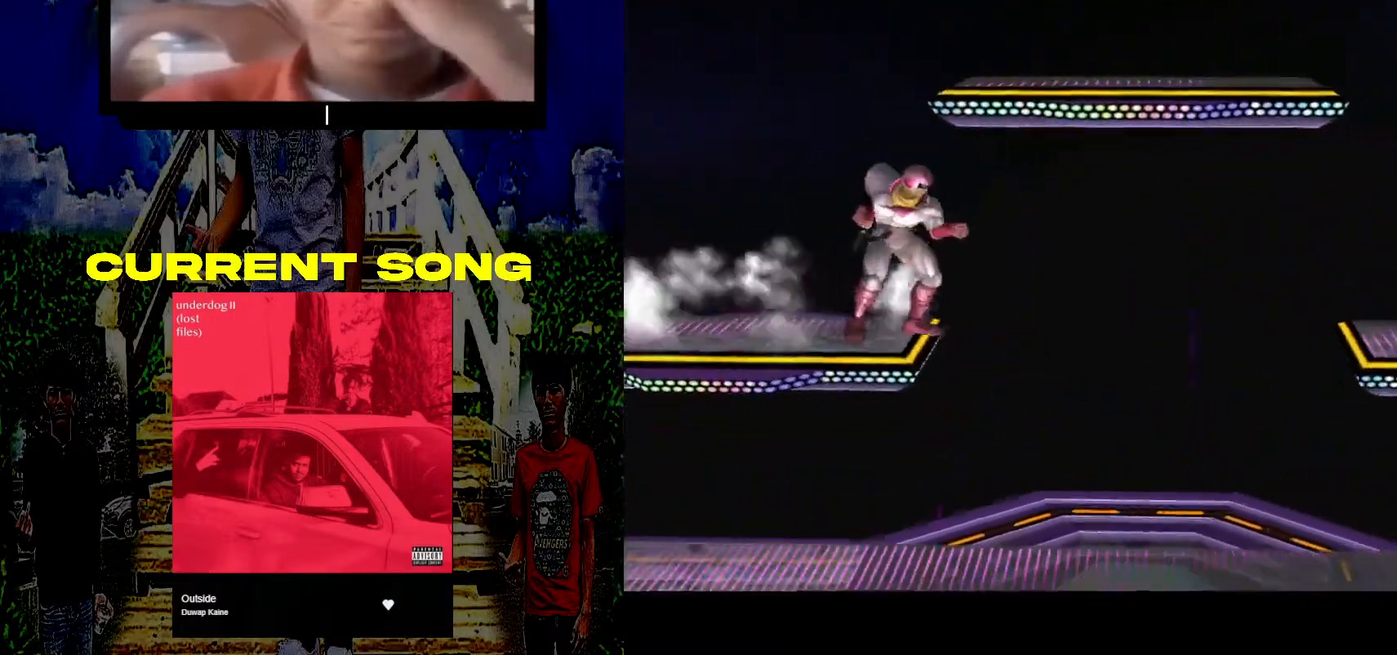
{"buttons": [], "left_stick": "center", "right_stick": "center", "events": [[50, "Y", "down"], [150, "left_stick", "center"], [167, "Y", "up"]]}
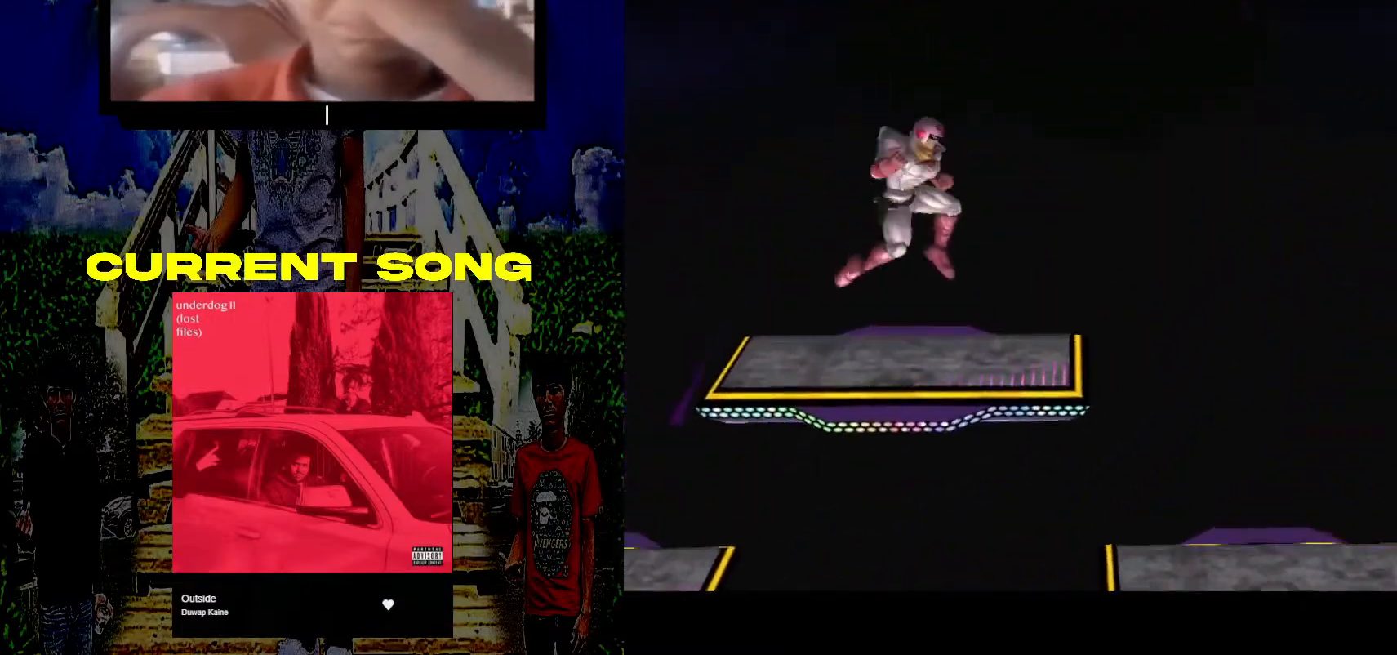
{"buttons": ["R1"], "left_stick": "down-left", "right_stick": "center", "events": [[283, "left_stick", "down-left"], [317, "Y", "down"], [367, "R1", "down"], [483, "Y", "up"]]}
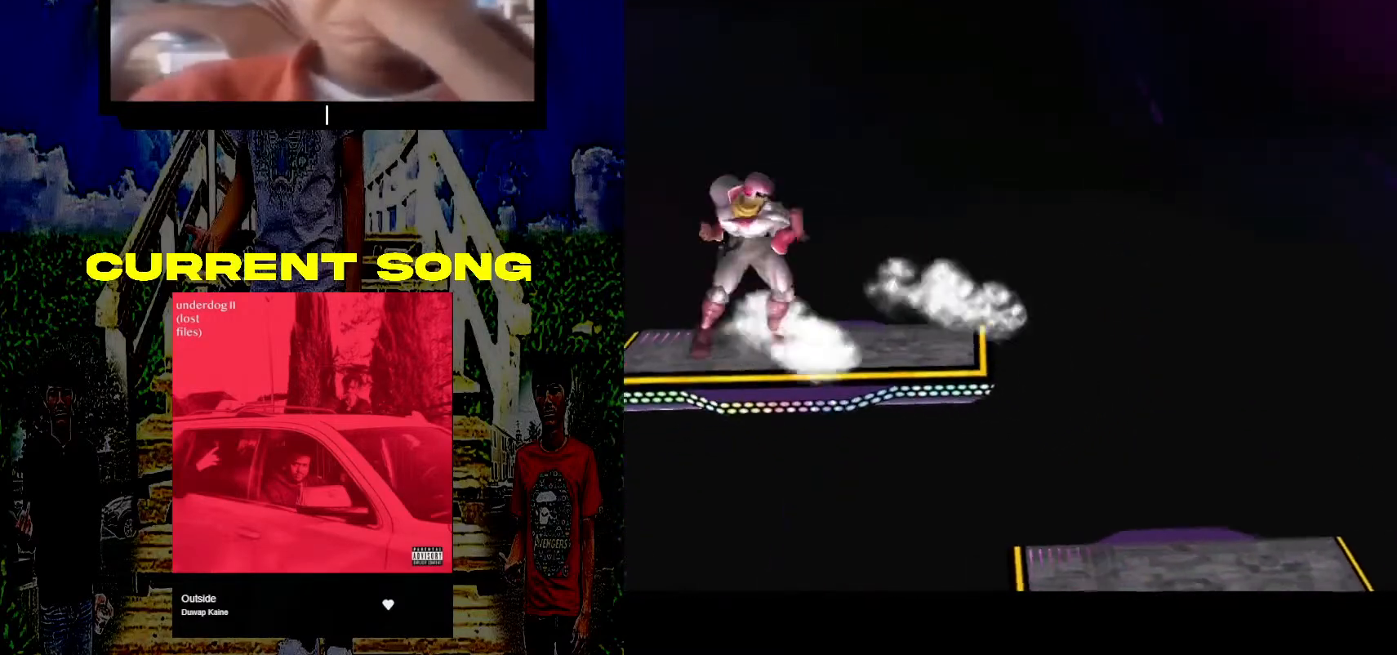
{"buttons": [], "left_stick": "right", "right_stick": "center", "events": [[17, "R1", "up"], [200, "Y", "down"], [250, "left_stick", "center"], [317, "left_stick", "right"], [333, "Y", "up"]]}
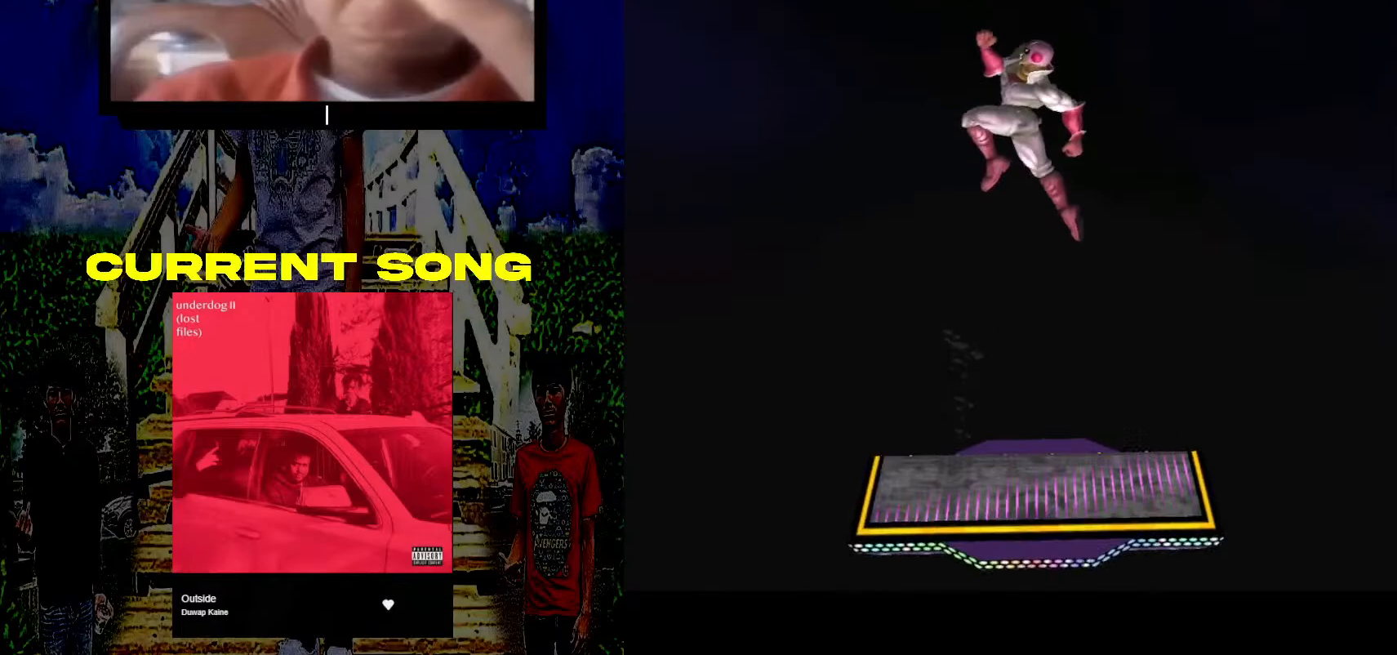
{"buttons": [], "left_stick": "center", "right_stick": "center", "events": [[200, "left_stick", "down-right"], [317, "left_stick", "center"]]}
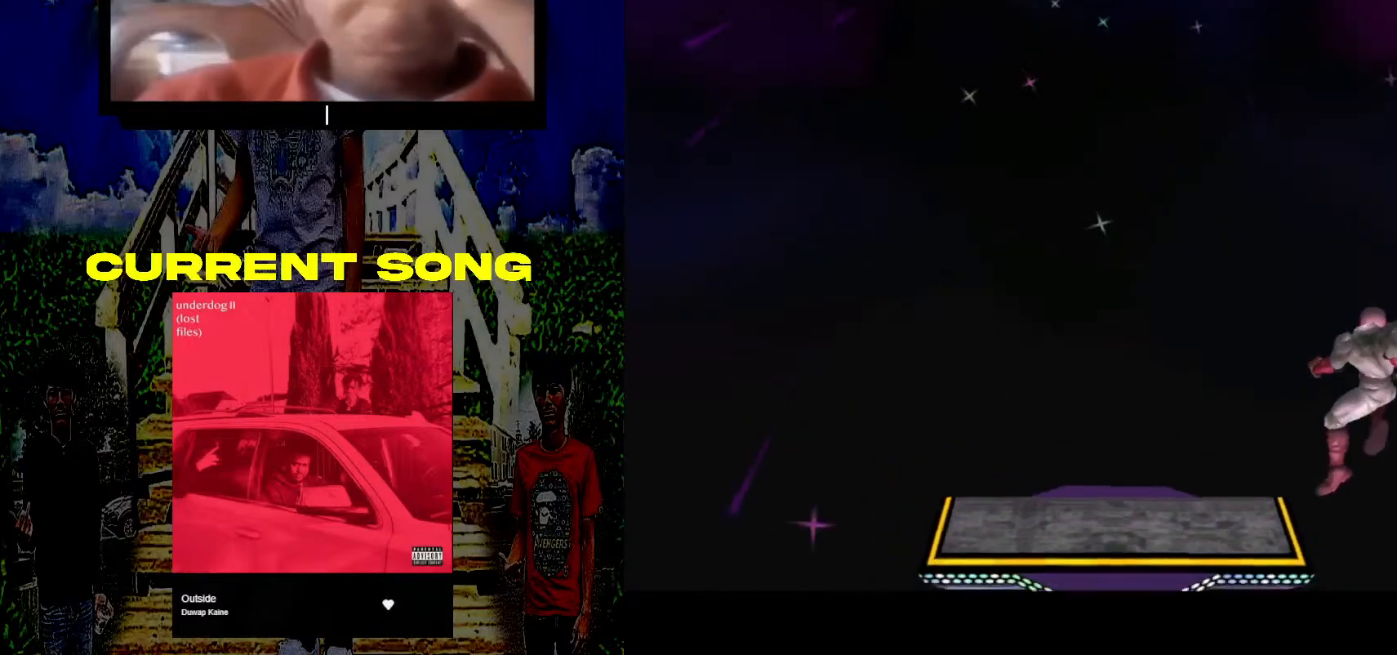
{"buttons": ["Y", "R1"], "left_stick": "down-right", "right_stick": "center", "events": [[383, "left_stick", "down-right"], [400, "Y", "down"], [450, "R1", "down"]]}
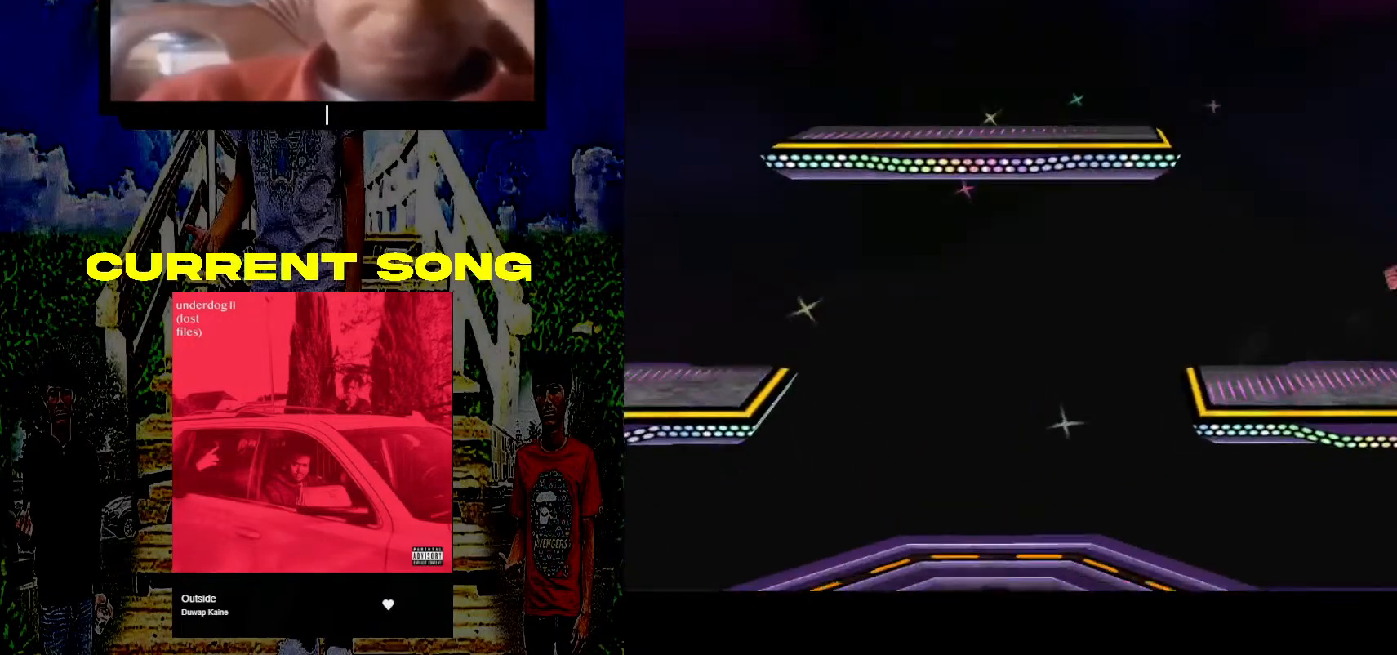
{"buttons": [], "left_stick": "left", "right_stick": "center", "events": [[67, "Y", "up"], [117, "R1", "up"], [233, "left_stick", "center"], [300, "Y", "down"], [333, "left_stick", "left"], [417, "Y", "up"]]}
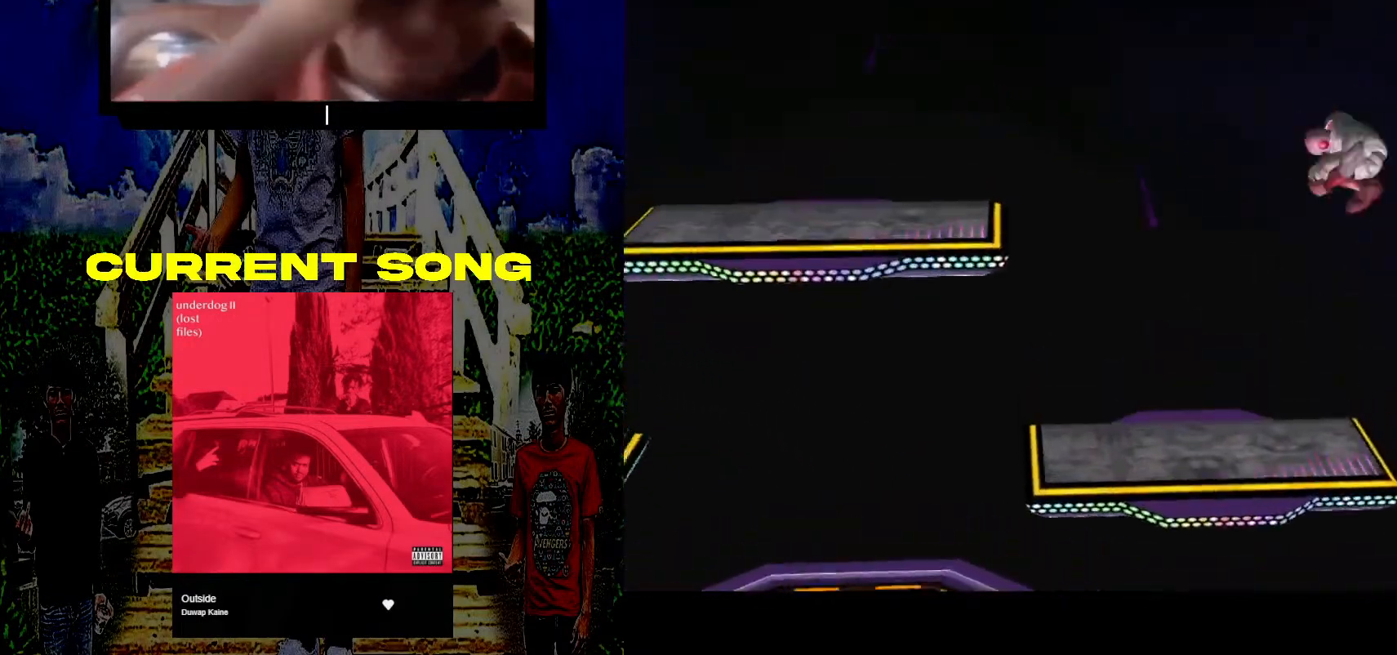
{"buttons": [], "left_stick": "down-right", "right_stick": "center", "events": [[317, "left_stick", "center"], [400, "left_stick", "down-right"]]}
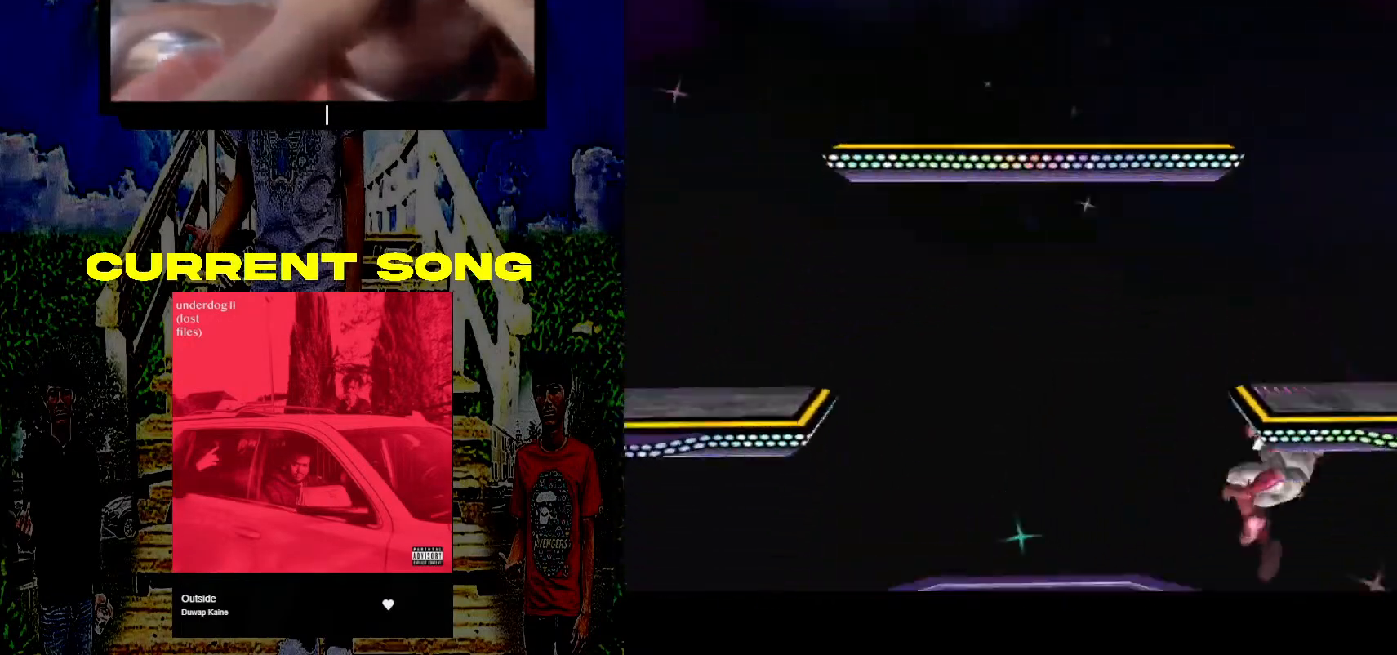
{"buttons": [], "left_stick": "down-left", "right_stick": "center", "events": [[67, "left_stick", "down-left"], [350, "left_stick", "center"], [500, "left_stick", "down-left"]]}
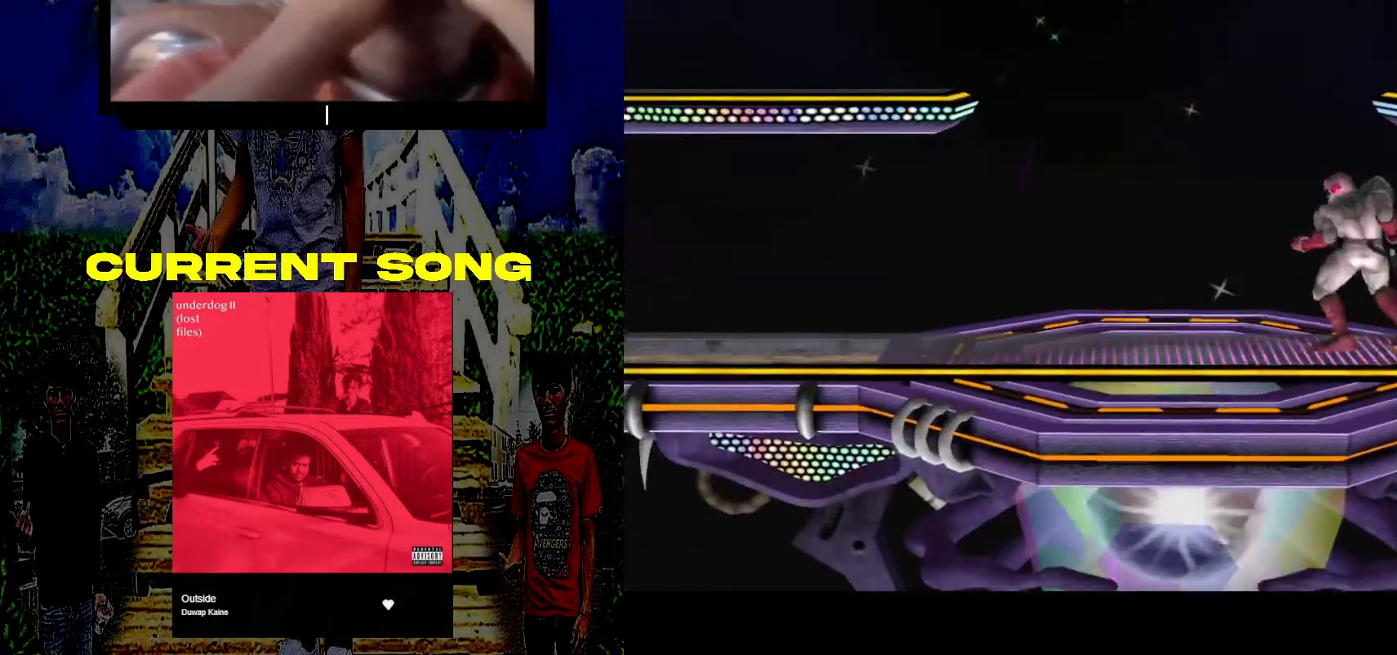
{"buttons": [], "left_stick": "center", "right_stick": "center", "events": [[50, "Y", "down"], [83, "R1", "down"], [233, "Y", "up"], [267, "R1", "up"], [450, "left_stick", "center"]]}
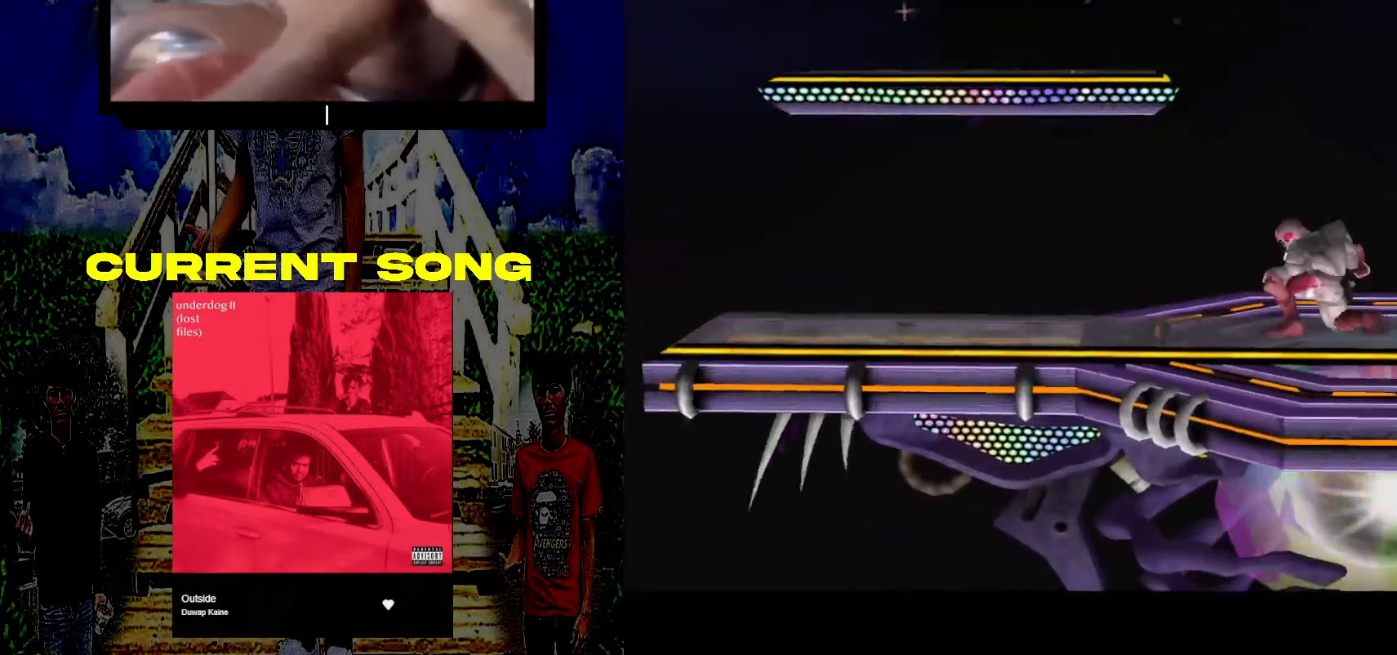
{"buttons": [], "left_stick": "down", "right_stick": "center", "events": [[17, "Y", "down"], [33, "left_stick", "down-right"], [100, "left_stick", "right"], [117, "Y", "up"], [350, "left_stick", "center"], [433, "left_stick", "down"]]}
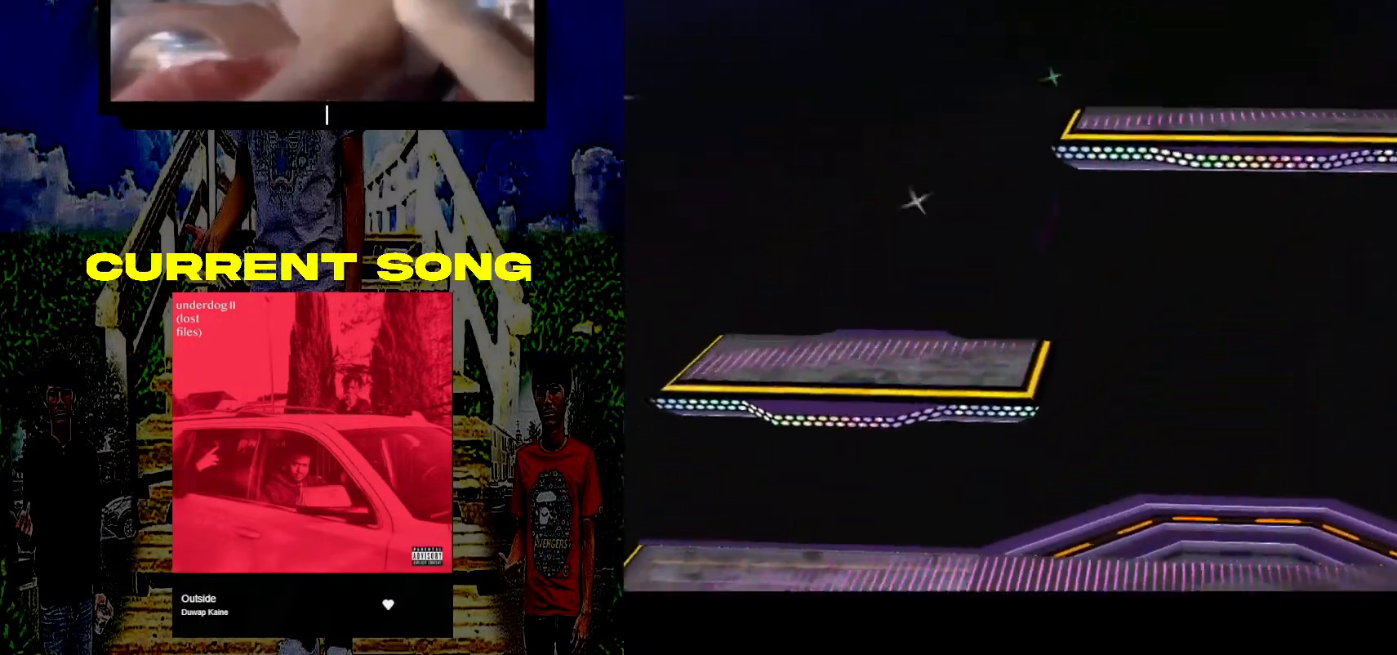
{"buttons": [], "left_stick": "center", "right_stick": "center", "events": [[367, "left_stick", "center"]]}
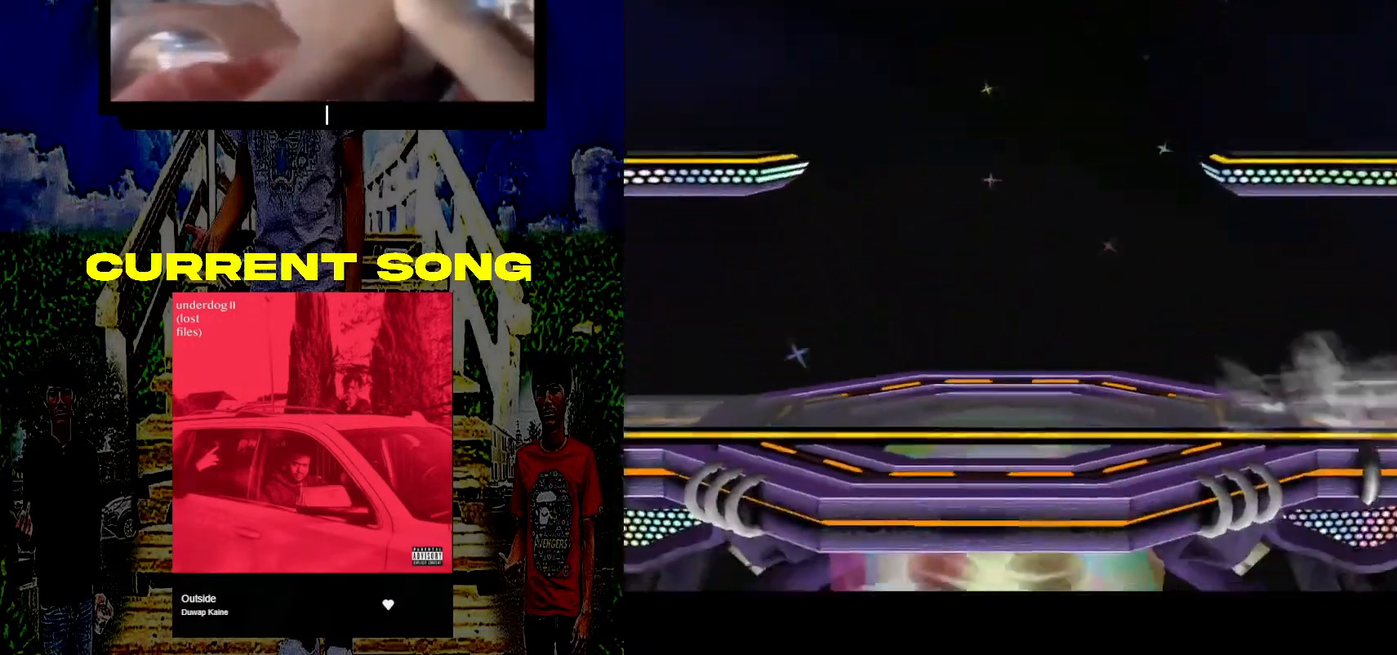
{"buttons": [], "left_stick": "center", "right_stick": "center", "events": [[67, "left_stick", "left"], [467, "left_stick", "center"]]}
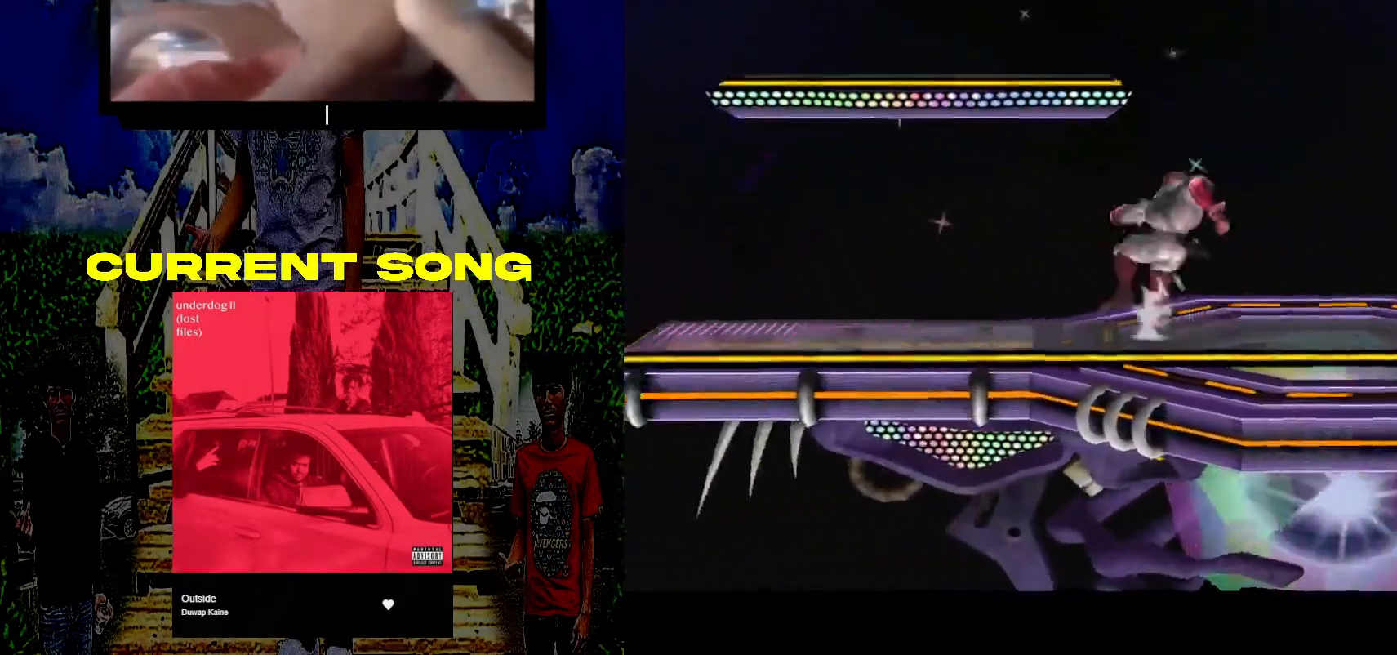
{"buttons": ["Y"], "left_stick": "center", "right_stick": "center", "events": [[50, "left_stick", "down-right"], [67, "Y", "down"], [117, "R1", "down"], [233, "Y", "up"], [267, "R1", "up"], [500, "Y", "down"], [500, "left_stick", "center"]]}
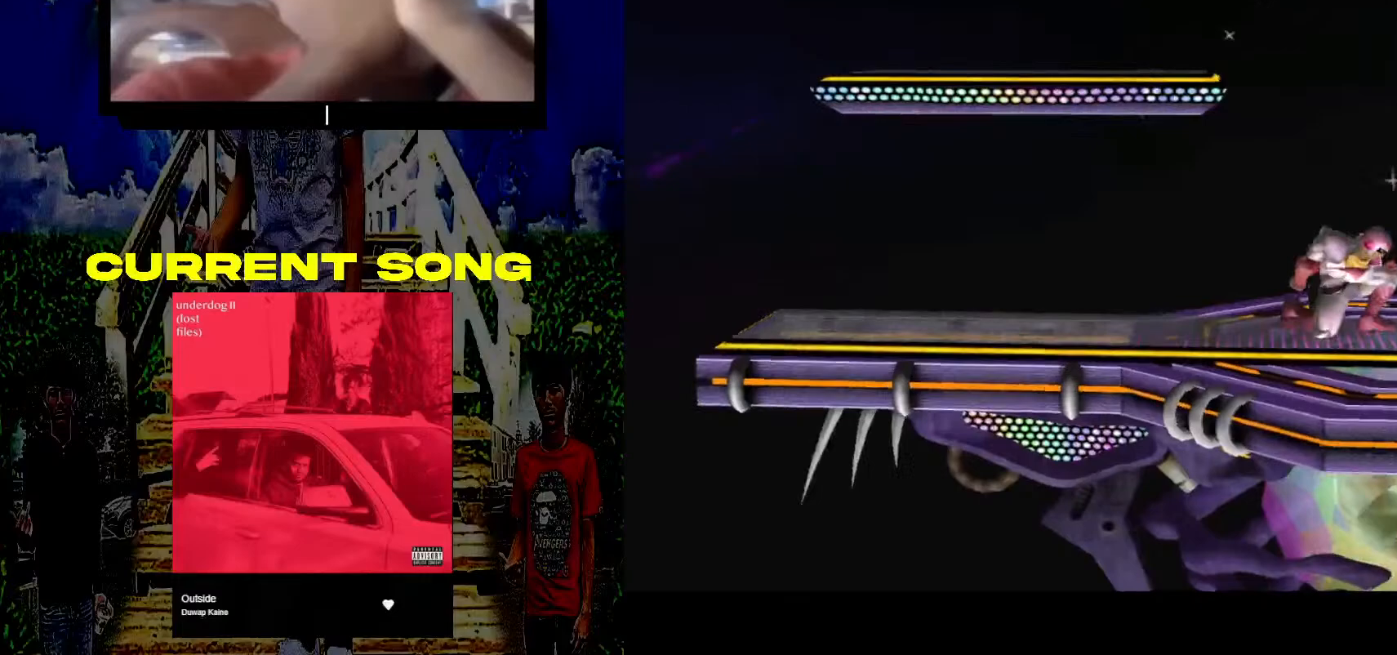
{"buttons": [], "left_stick": "center", "right_stick": "center", "events": [[100, "Y", "up"], [100, "left_stick", "left"], [300, "left_stick", "center"]]}
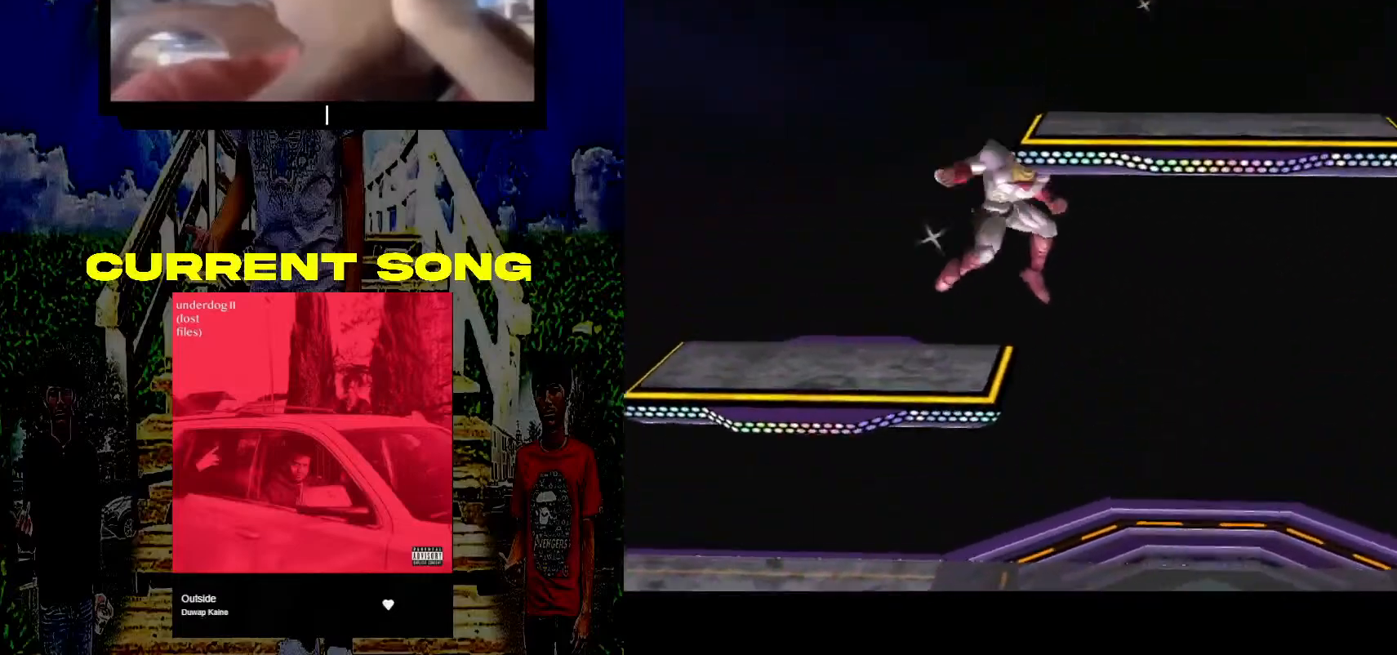
{"buttons": [], "left_stick": "down-left", "right_stick": "center", "events": [[217, "left_stick", "down-left"], [233, "Y", "down"], [283, "R1", "down"], [400, "Y", "up"], [450, "R1", "up"]]}
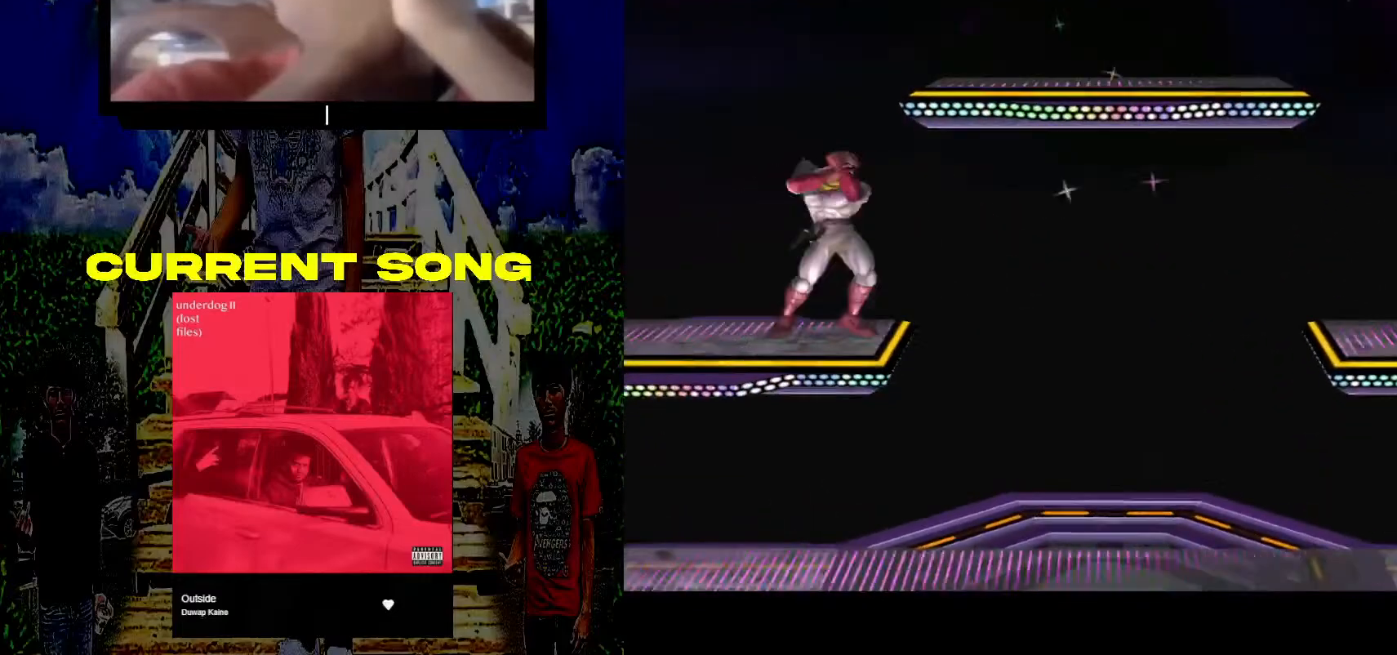
{"buttons": ["Y"], "left_stick": "down-left", "right_stick": "center", "events": [[100, "left_stick", "center"], [483, "Y", "down"], [483, "left_stick", "down-left"]]}
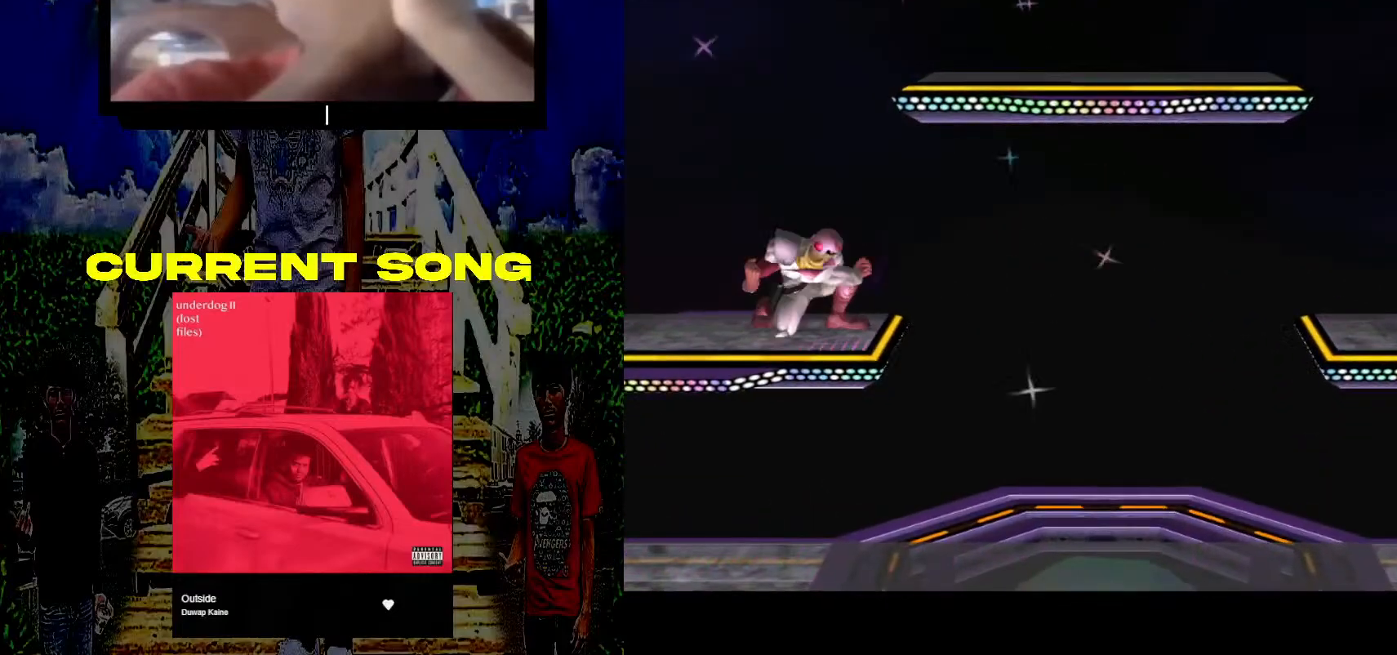
{"buttons": ["Y"], "left_stick": "right", "right_stick": "center", "events": [[33, "R1", "down"], [133, "Y", "up"], [200, "R1", "up"], [317, "left_stick", "center"], [383, "Y", "down"], [400, "left_stick", "right"]]}
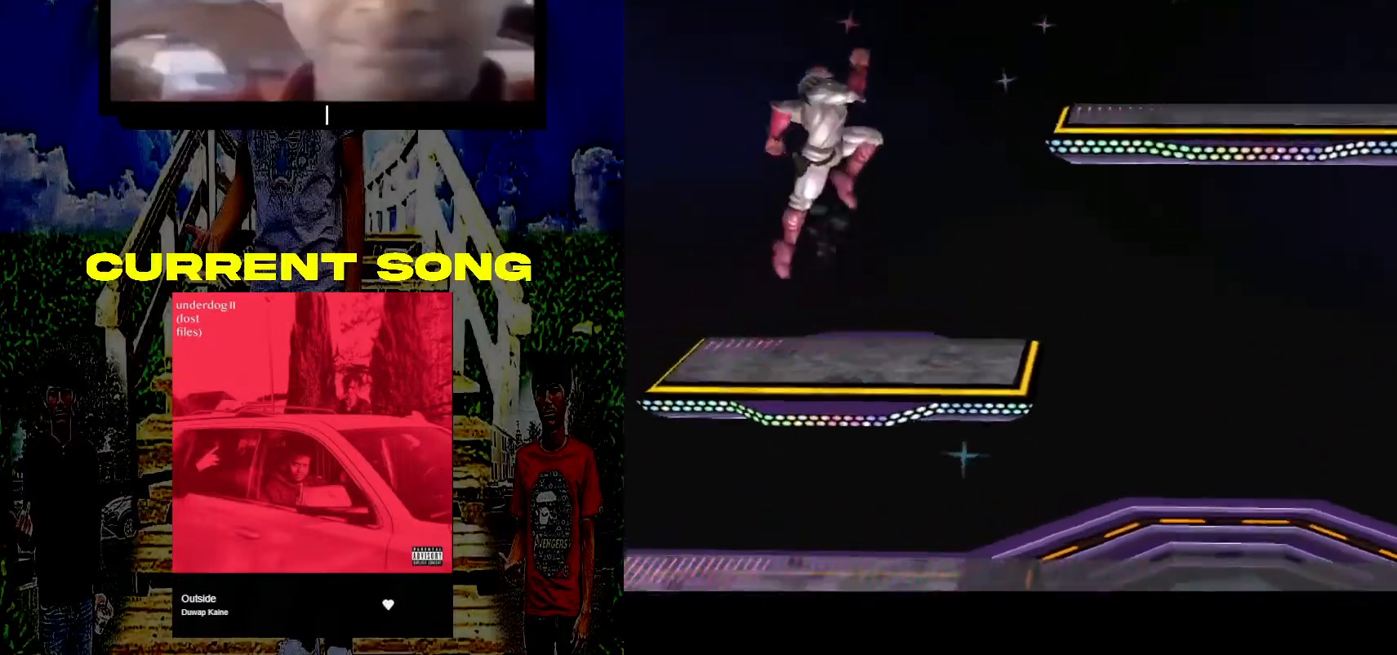
{"buttons": [], "left_stick": "center", "right_stick": "center", "events": [[33, "Y", "up"], [300, "left_stick", "center"]]}
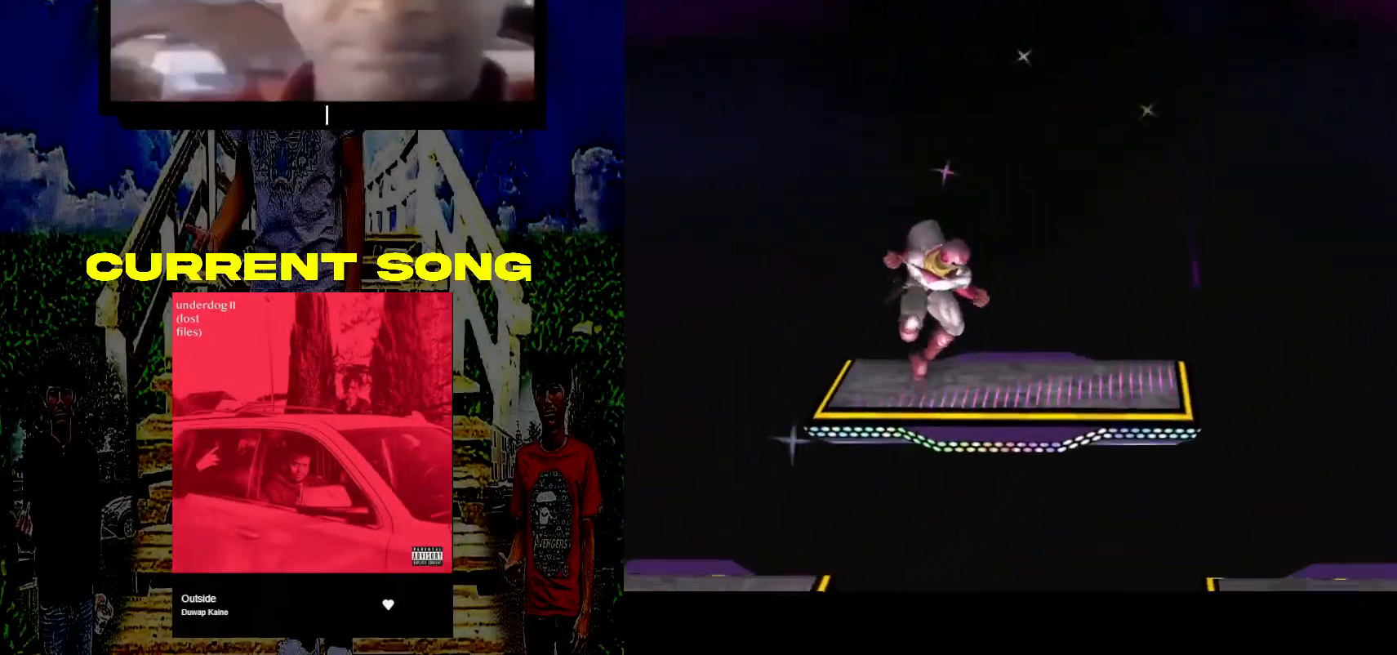
{"buttons": ["Y"], "left_stick": "center", "right_stick": "center", "events": [[50, "left_stick", "down-right"], [100, "Y", "down"], [133, "R1", "down"], [250, "Y", "up"], [300, "R1", "up"], [417, "Y", "down"], [483, "left_stick", "center"]]}
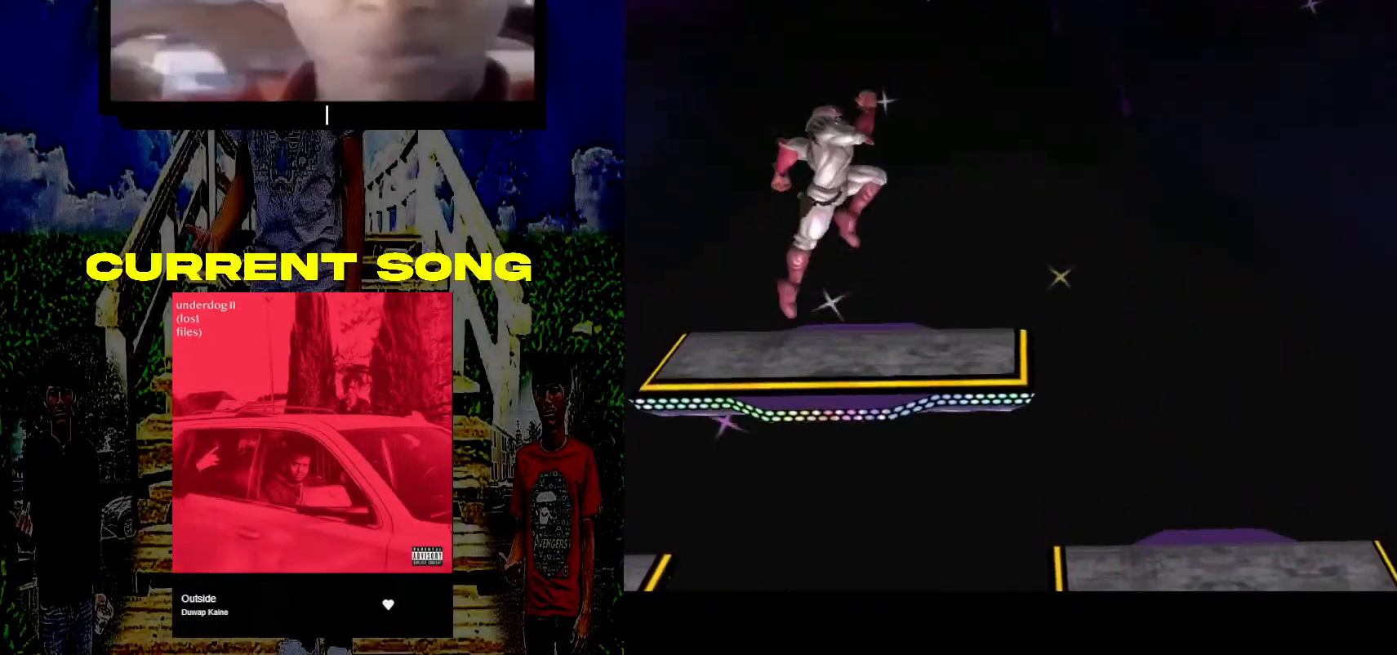
{"buttons": [], "left_stick": "center", "right_stick": "center", "events": [[33, "Y", "up"], [50, "left_stick", "left"], [333, "left_stick", "down-left"], [467, "left_stick", "center"]]}
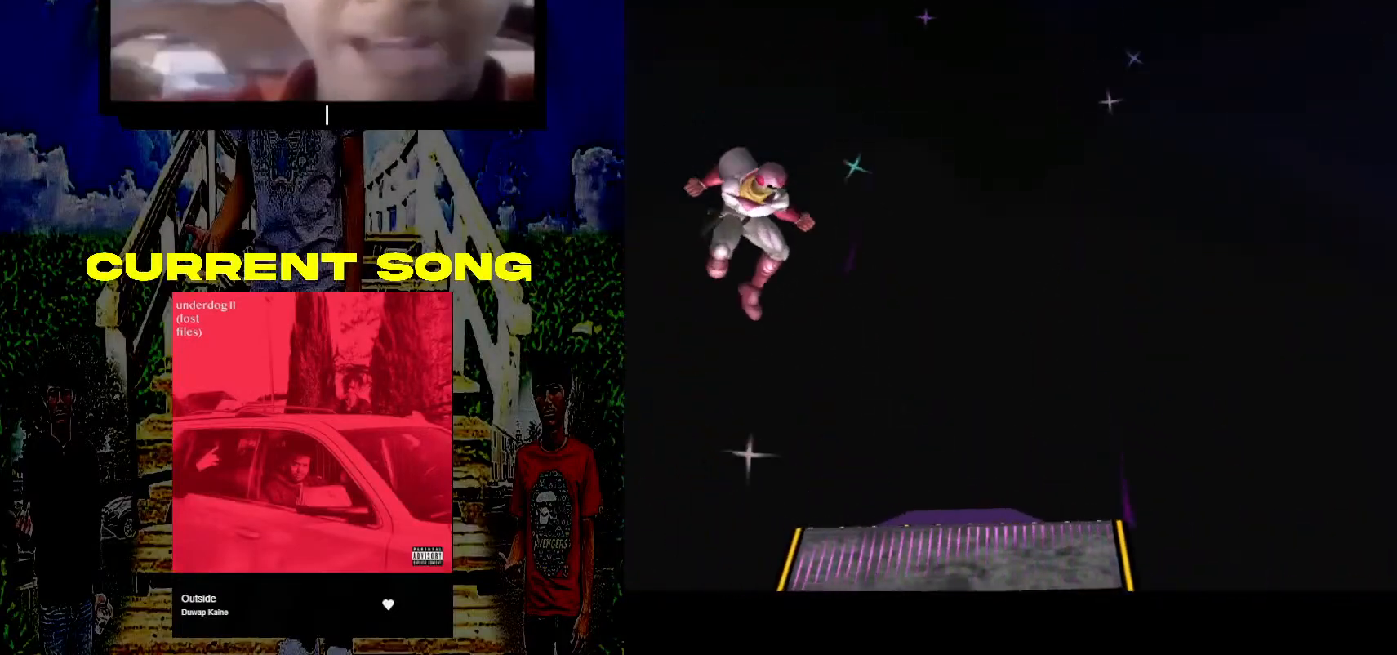
{"buttons": [], "left_stick": "center", "right_stick": "center", "events": []}
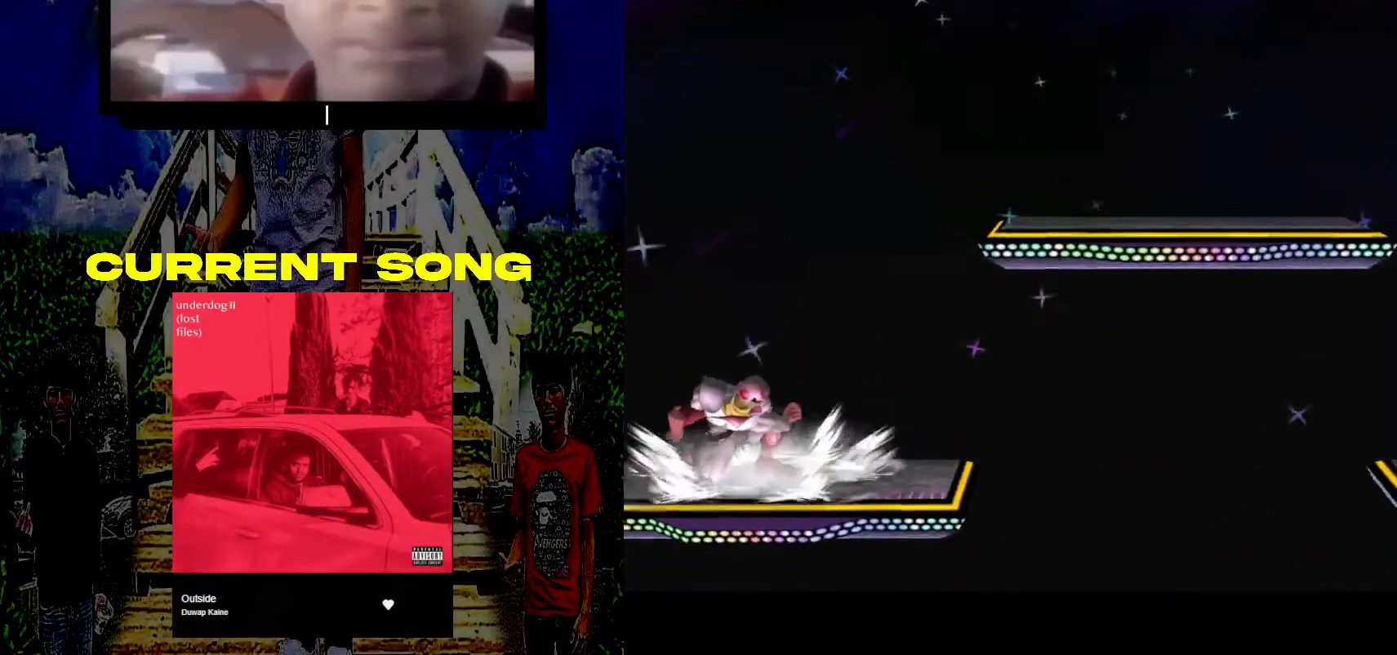
{"buttons": ["Y"], "left_stick": "up-right", "right_stick": "center", "events": [[133, "left_stick", "down-left"], [150, "Y", "down"], [183, "R1", "down"], [283, "Y", "up"], [350, "R1", "up"], [400, "left_stick", "center"], [483, "left_stick", "up-right"], [500, "Y", "down"]]}
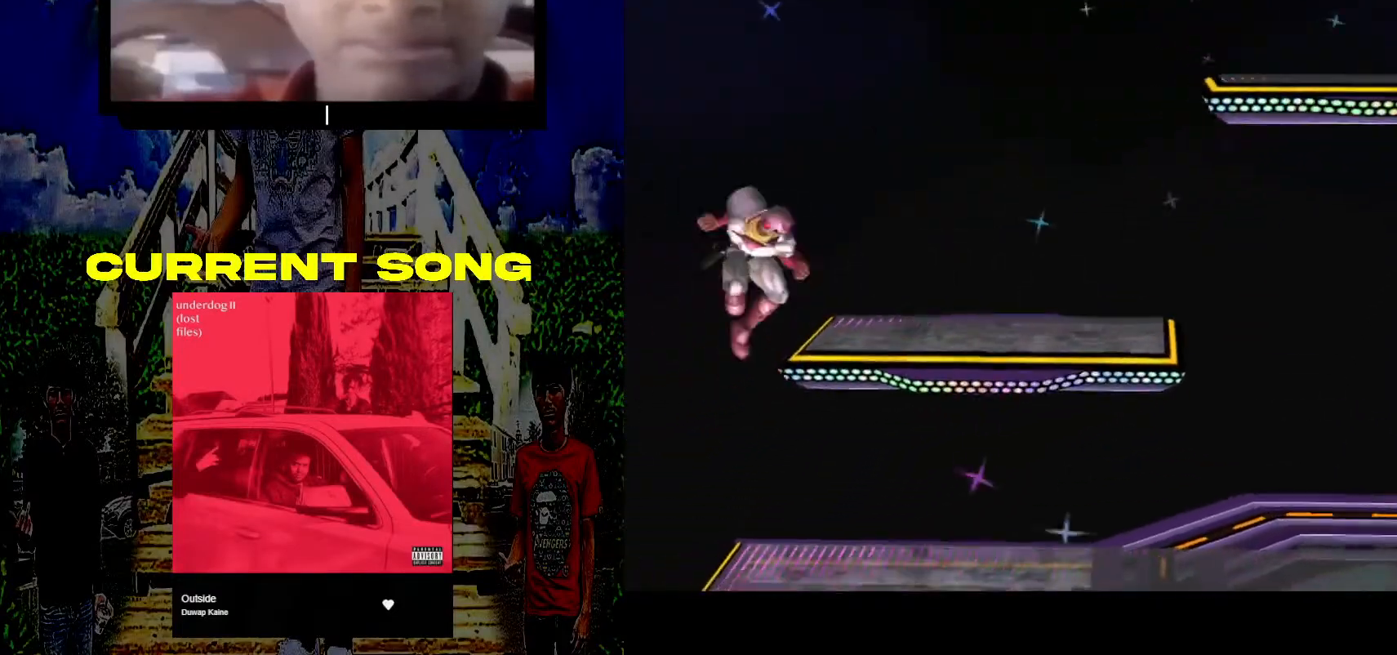
{"buttons": [], "left_stick": "center", "right_stick": "center", "events": [[17, "left_stick", "right"], [133, "Y", "up"], [467, "left_stick", "center"]]}